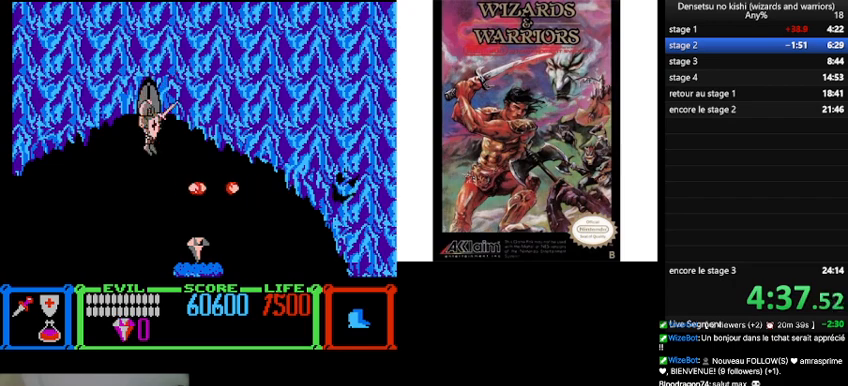
Gameplay with a controller (Nintendo layout); each line is a JSON object with the inputs held at the frame after it. "events" lists button and stick changes between this image and that frame as [ms after this image, input, new state], when the widget could be followed in between. Not read: L3 R3.
{"buttons": ["DPAD_RIGHT"], "events": [[67, "DPAD_RIGHT", "down"], [300, "A", "down"], [467, "A", "up"]]}
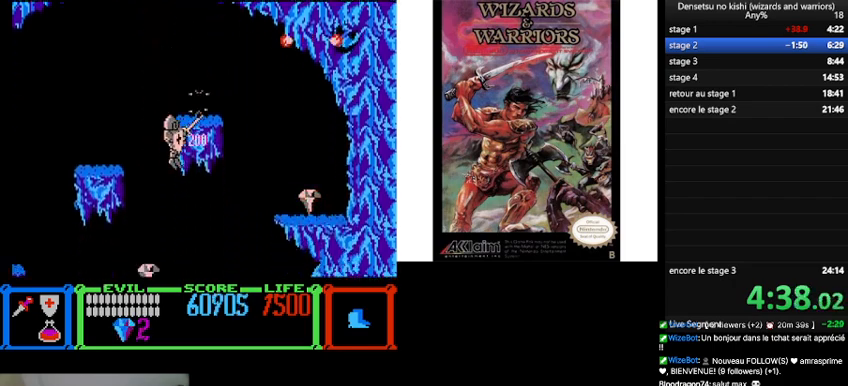
{"buttons": ["DPAD_RIGHT"], "events": [[133, "A", "down"], [267, "A", "up"], [267, "DPAD_RIGHT", "up"], [400, "DPAD_RIGHT", "down"]]}
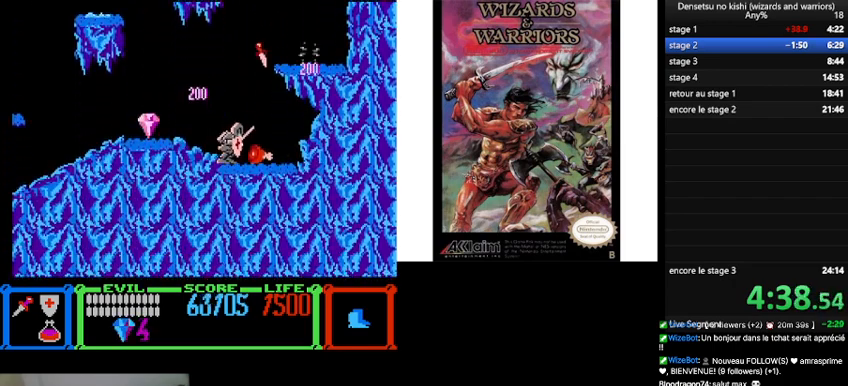
{"buttons": ["DPAD_LEFT"], "events": [[100, "DPAD_RIGHT", "up"], [100, "DPAD_UP", "down"], [133, "DPAD_LEFT", "down"], [133, "DPAD_UP", "up"]]}
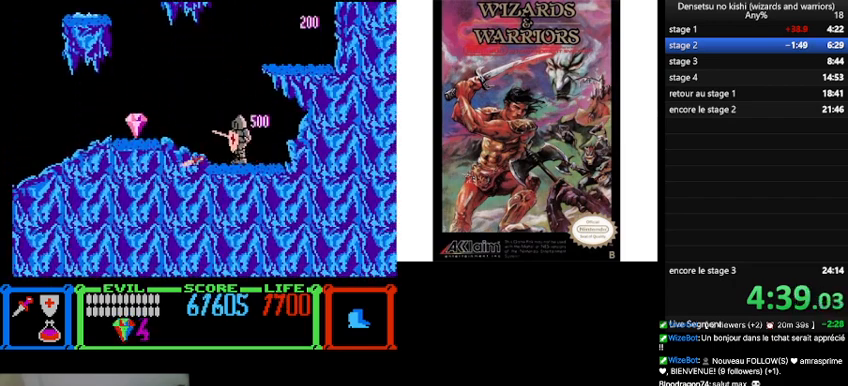
{"buttons": ["DPAD_LEFT"], "events": [[233, "A", "down"], [333, "A", "up"]]}
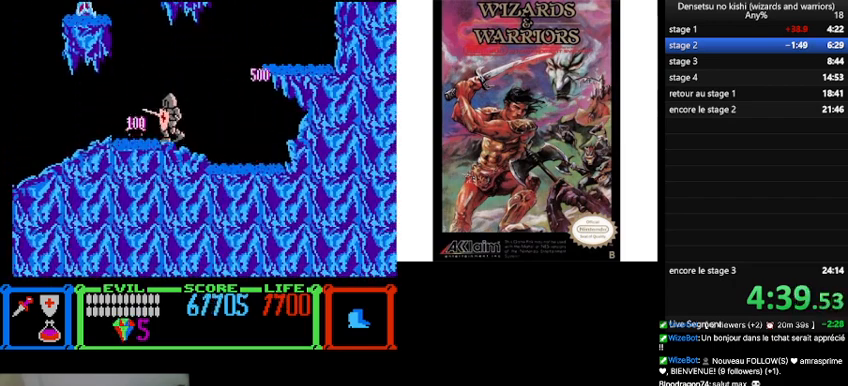
{"buttons": ["DPAD_LEFT"], "events": []}
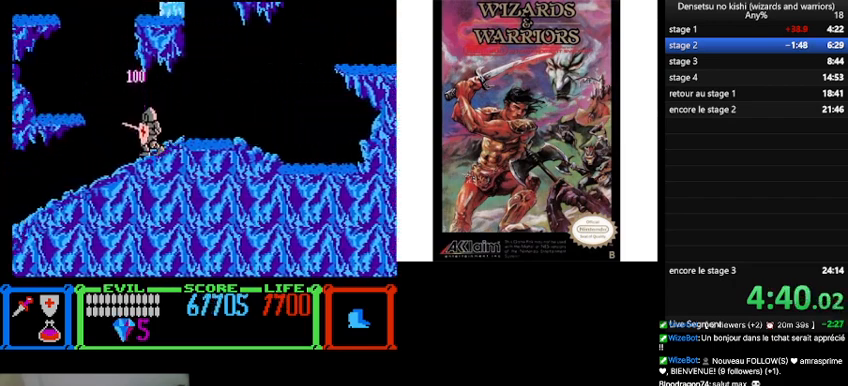
{"buttons": ["DPAD_RIGHT"], "events": [[100, "B", "down"], [233, "B", "up"], [333, "DPAD_LEFT", "up"], [333, "DPAD_RIGHT", "down"]]}
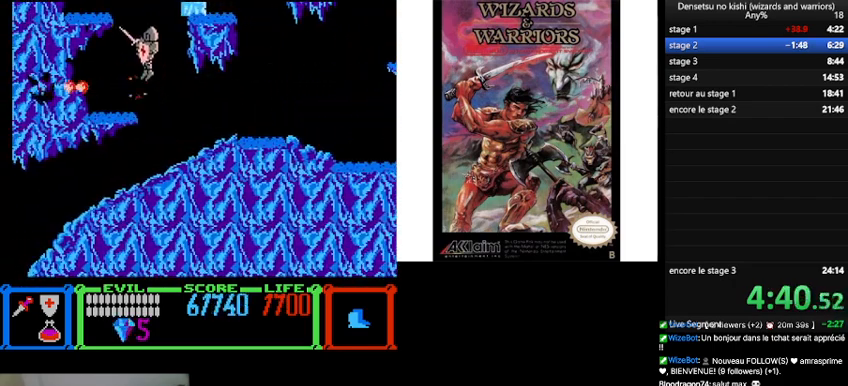
{"buttons": ["DPAD_LEFT"], "events": [[233, "DPAD_RIGHT", "up"], [267, "DPAD_LEFT", "down"]]}
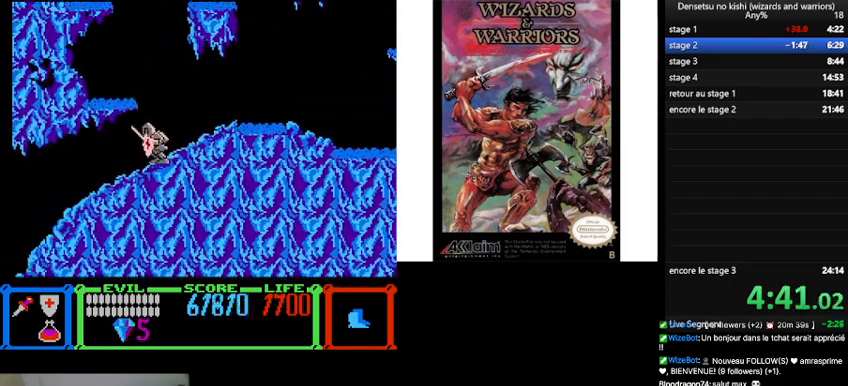
{"buttons": ["DPAD_LEFT"], "events": []}
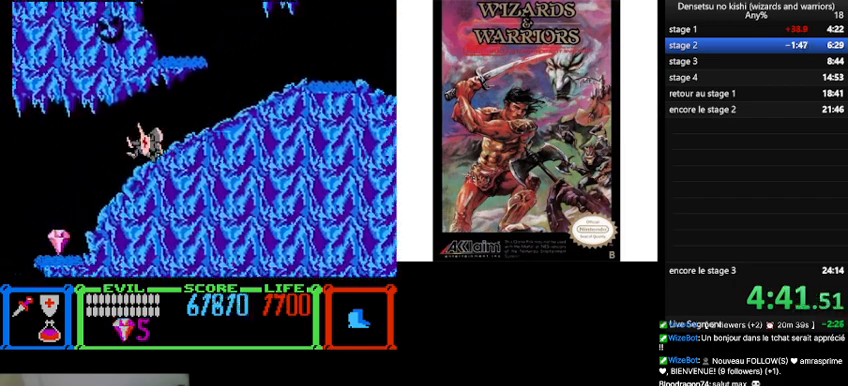
{"buttons": ["DPAD_LEFT"], "events": []}
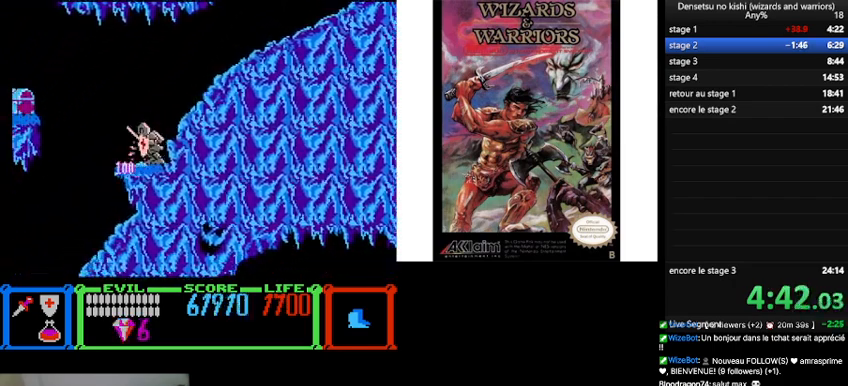
{"buttons": ["DPAD_LEFT"], "events": [[167, "B", "down"], [467, "B", "up"]]}
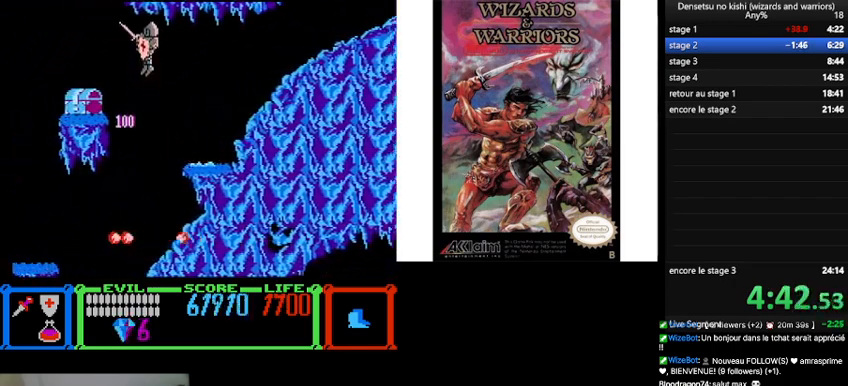
{"buttons": [], "events": [[367, "DPAD_LEFT", "up"]]}
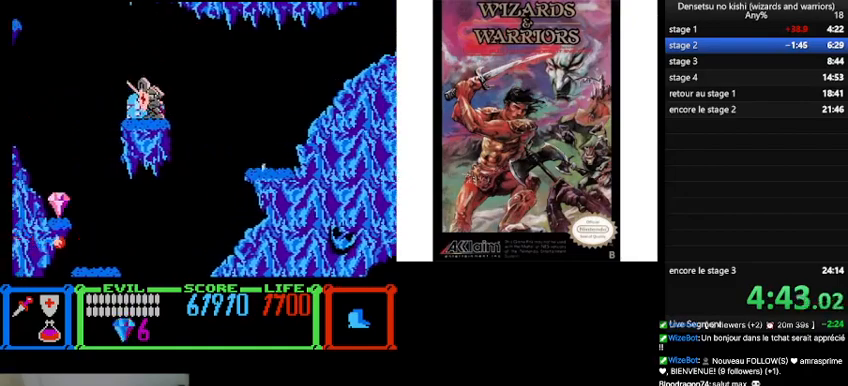
{"buttons": [], "events": []}
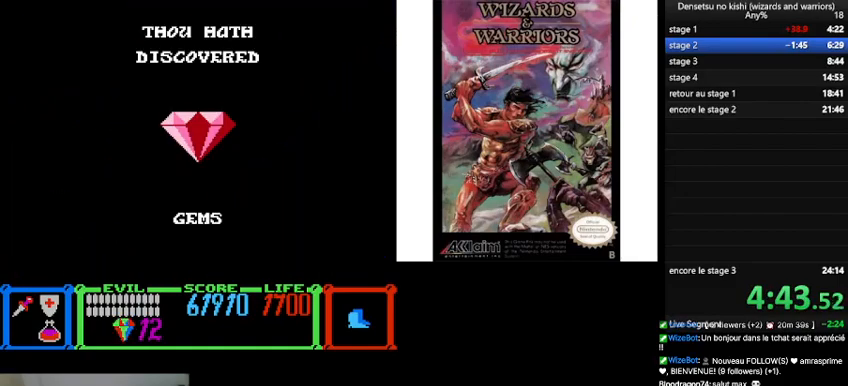
{"buttons": [], "events": []}
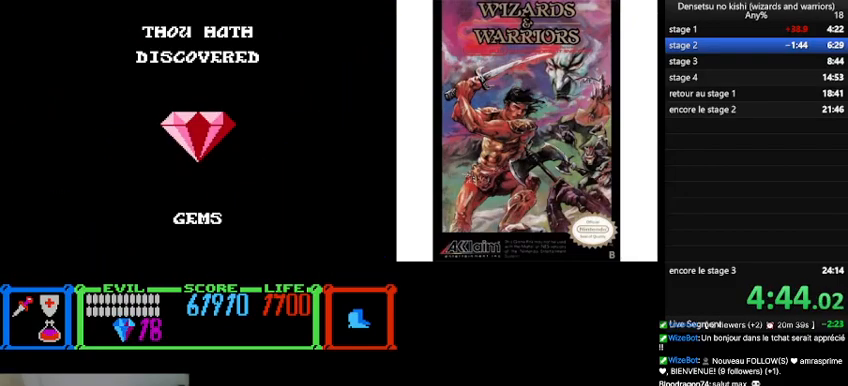
{"buttons": [], "events": []}
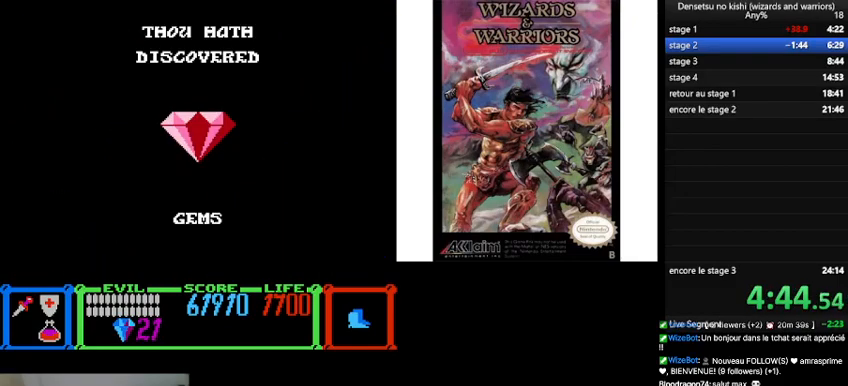
{"buttons": [], "events": []}
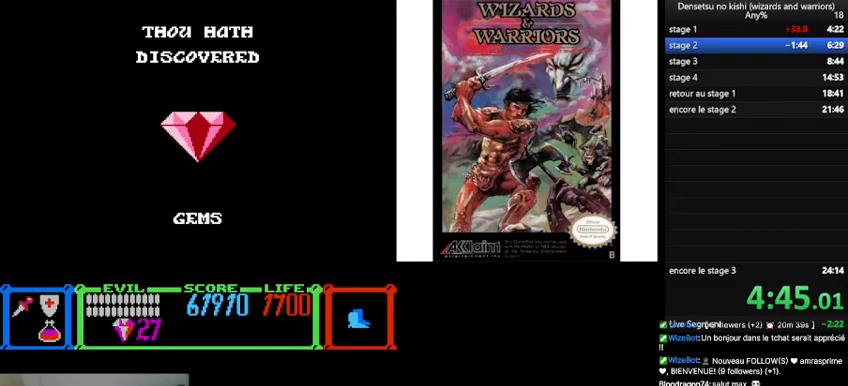
{"buttons": ["B", "DPAD_LEFT"], "events": [[200, "DPAD_LEFT", "down"], [500, "B", "down"]]}
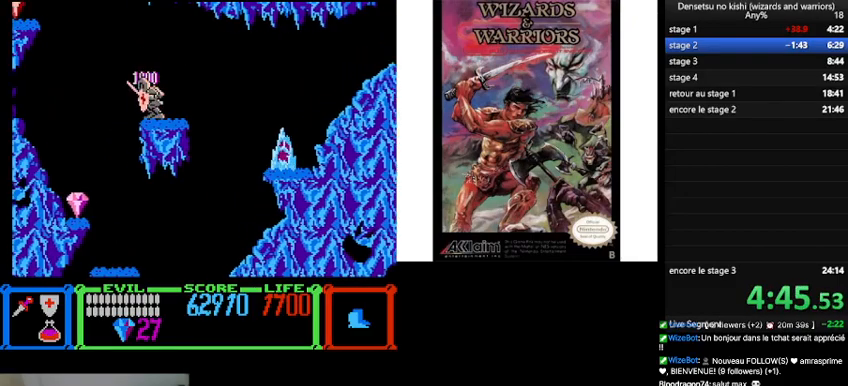
{"buttons": ["B", "DPAD_UP", "DPAD_LEFT"], "events": [[300, "DPAD_UP", "down"]]}
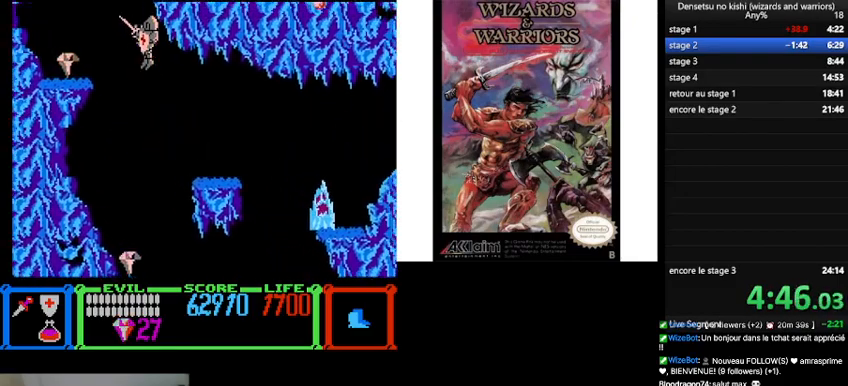
{"buttons": ["DPAD_UP", "DPAD_LEFT"], "events": [[233, "B", "up"]]}
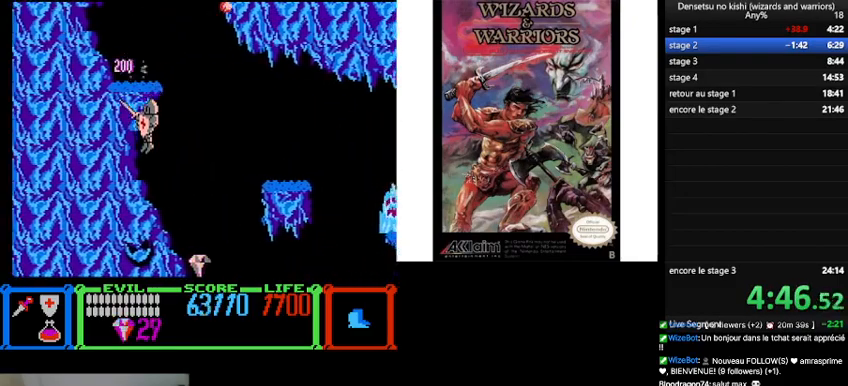
{"buttons": ["DPAD_RIGHT"], "events": [[100, "DPAD_LEFT", "up"], [133, "DPAD_RIGHT", "down"], [133, "DPAD_UP", "up"]]}
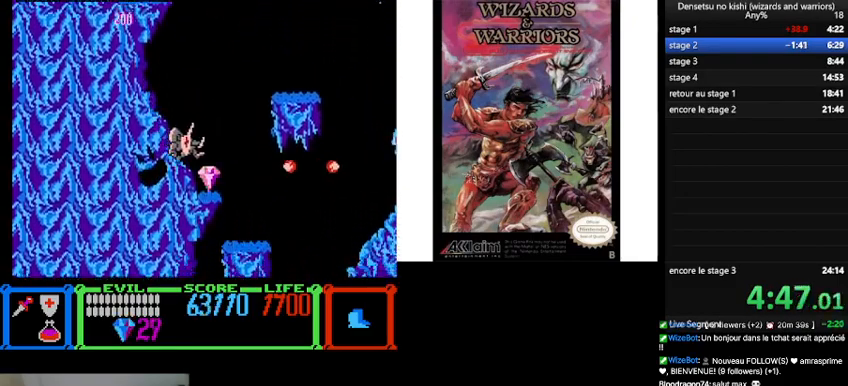
{"buttons": ["B", "DPAD_RIGHT"], "events": [[233, "B", "down"]]}
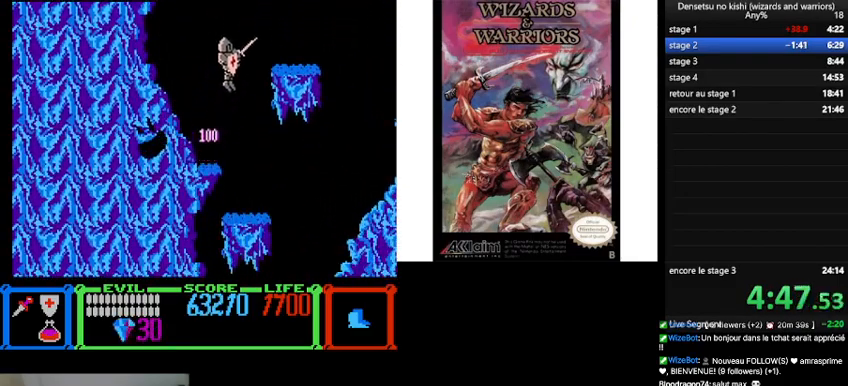
{"buttons": [], "events": [[400, "B", "up"], [467, "DPAD_RIGHT", "up"]]}
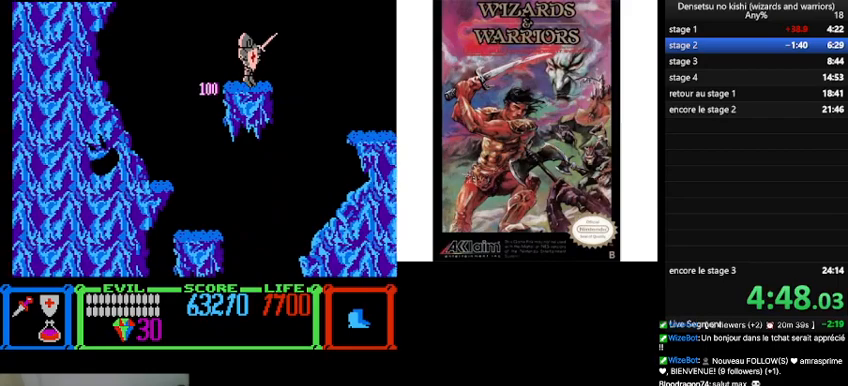
{"buttons": ["DPAD_LEFT"], "events": [[167, "DPAD_LEFT", "down"]]}
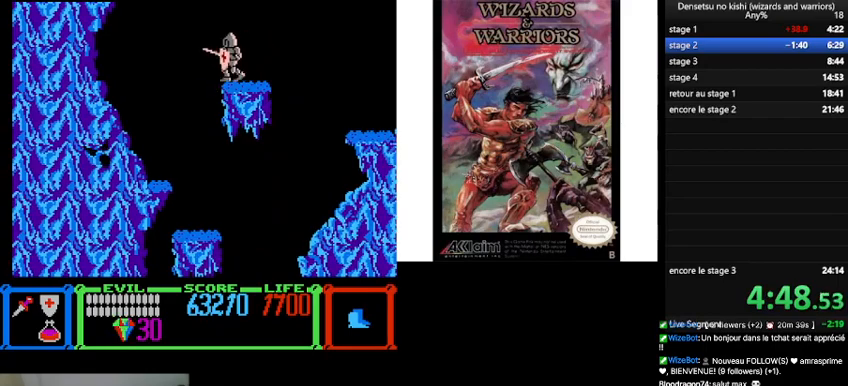
{"buttons": ["B", "DPAD_LEFT"], "events": [[67, "B", "down"]]}
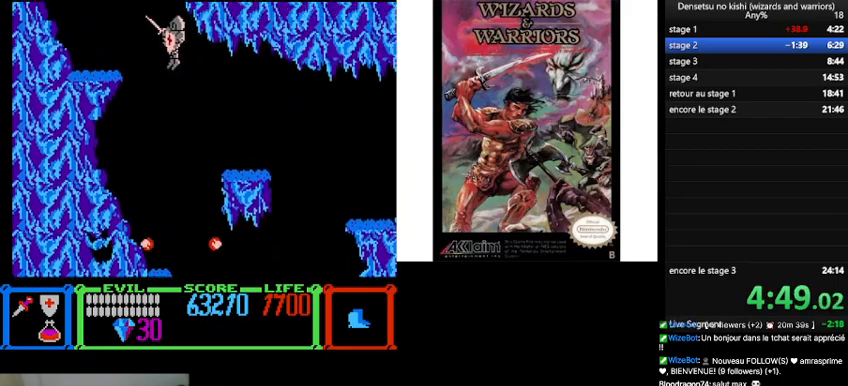
{"buttons": ["B", "DPAD_LEFT"], "events": [[300, "B", "up"], [467, "B", "down"]]}
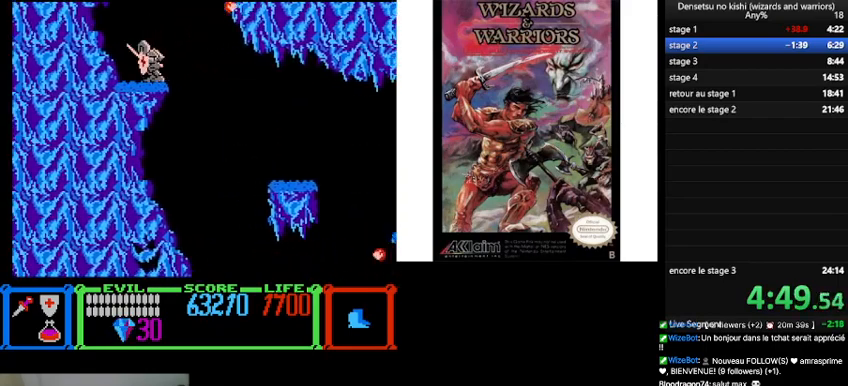
{"buttons": ["DPAD_RIGHT"], "events": [[333, "DPAD_LEFT", "up"], [367, "B", "up"], [500, "DPAD_RIGHT", "down"]]}
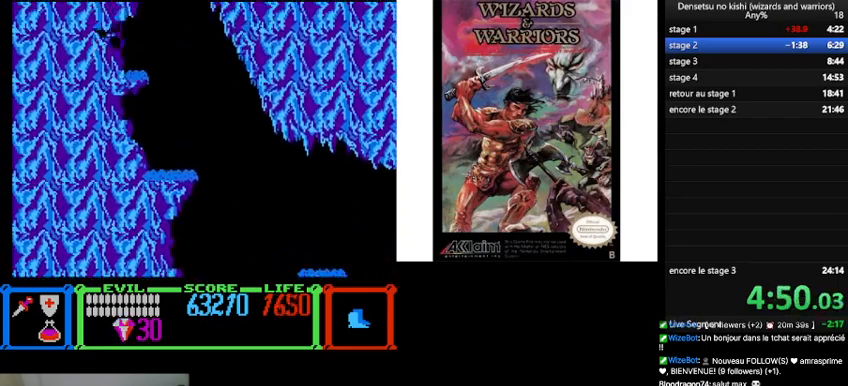
{"buttons": ["B", "DPAD_LEFT"], "events": [[300, "B", "down"], [467, "DPAD_LEFT", "down"], [467, "DPAD_RIGHT", "up"]]}
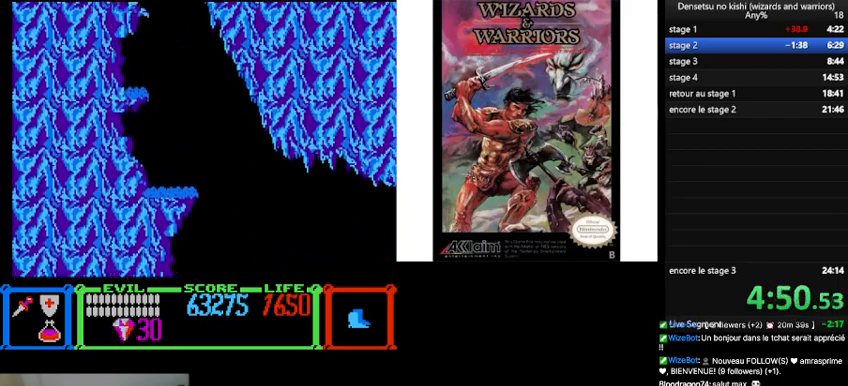
{"buttons": [], "events": [[300, "B", "up"], [367, "DPAD_LEFT", "up"]]}
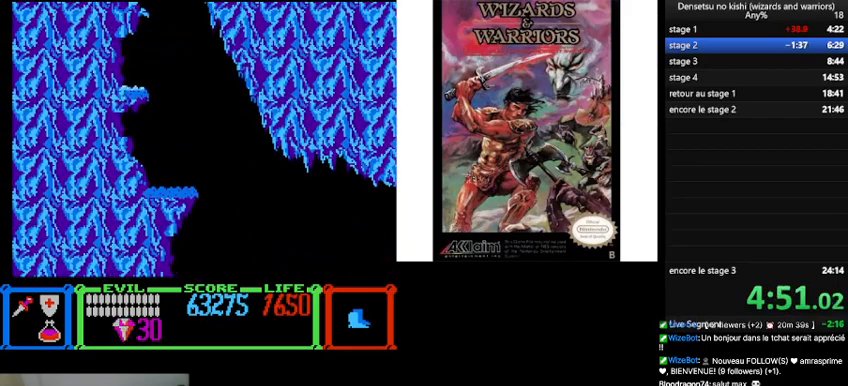
{"buttons": ["B"], "events": [[200, "DPAD_RIGHT", "down"], [400, "B", "down"], [467, "DPAD_RIGHT", "up"]]}